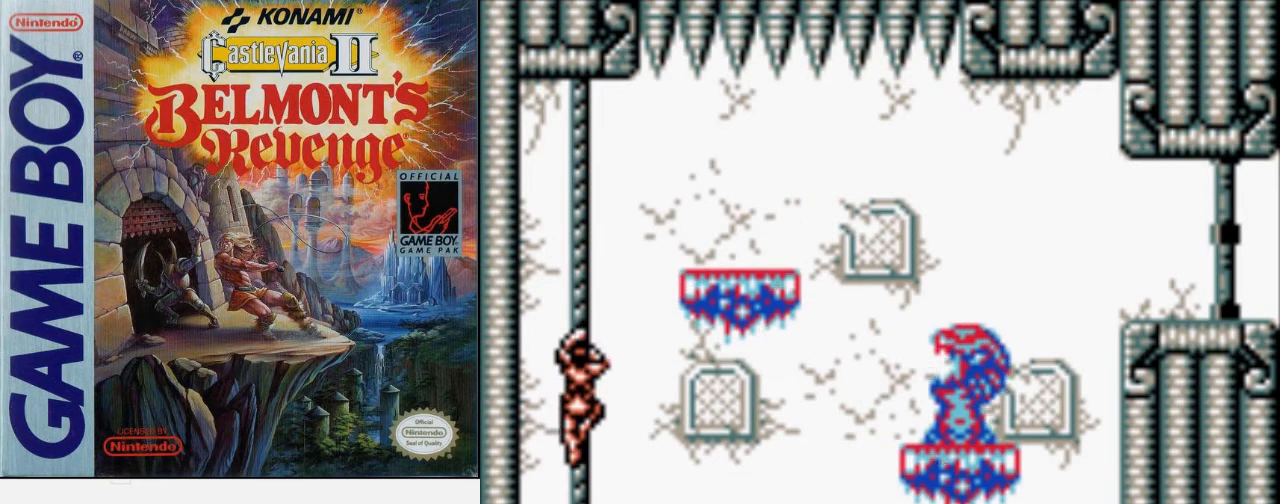
Gameplay with a controller (Nintendo layout); each line is a JSON object with the inputs held at the frame after it. "events" lists button and stick changes between this image and that frame as [ms after this image, input, new state], when the widget could be followed in between. Not read: L3 R3.
{"buttons": ["DPAD_UP"], "events": []}
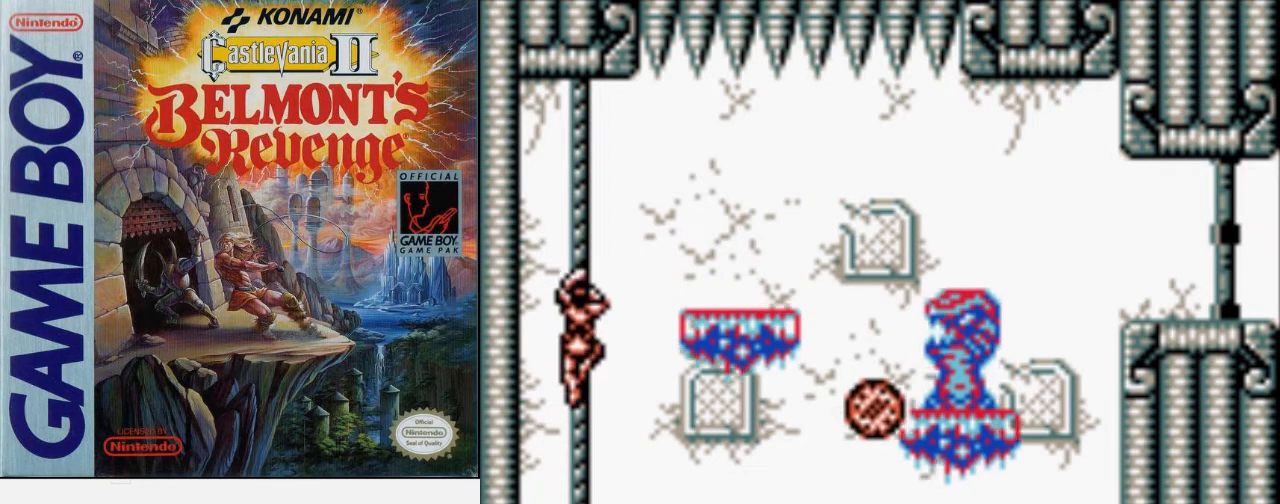
{"buttons": ["DPAD_RIGHT"], "events": [[133, "DPAD_RIGHT", "down"], [167, "DPAD_UP", "up"], [233, "A", "down"], [267, "B", "down"], [367, "A", "up"], [467, "B", "up"]]}
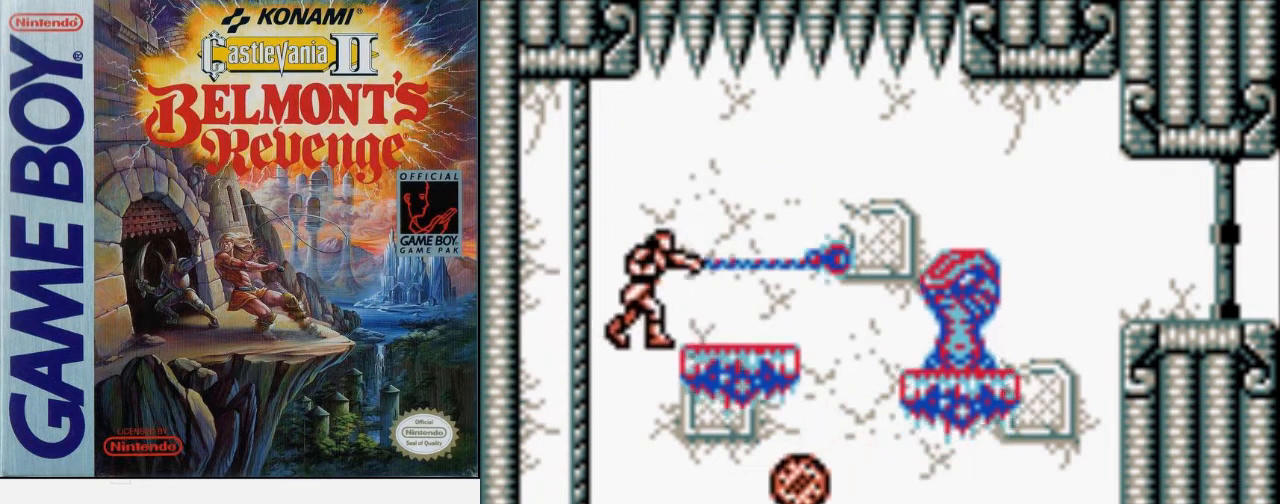
{"buttons": ["DPAD_RIGHT"], "events": [[367, "A", "down"], [500, "A", "up"]]}
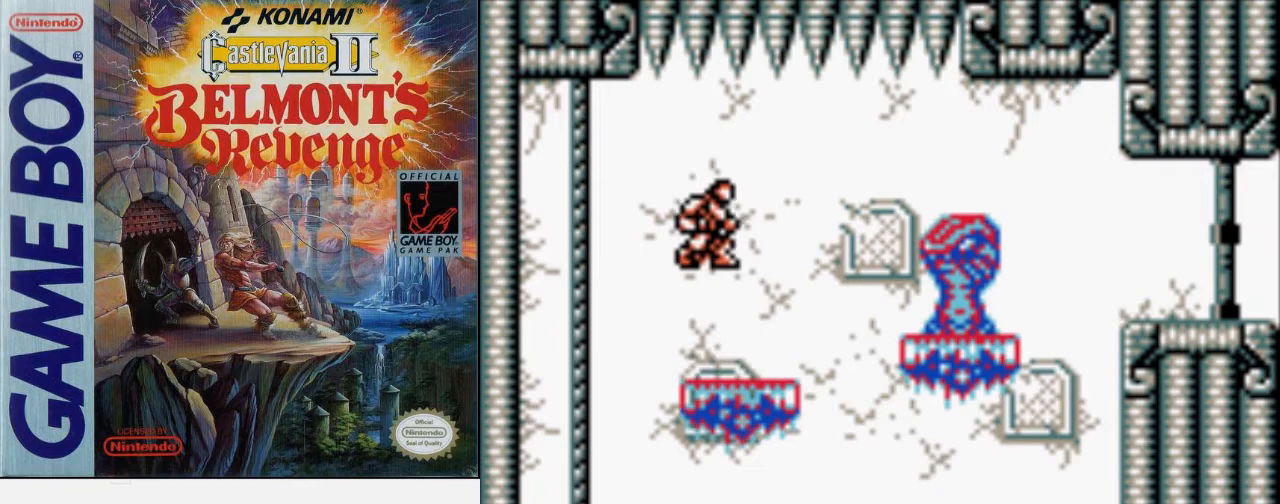
{"buttons": ["DPAD_RIGHT"], "events": [[167, "B", "down"], [367, "B", "up"]]}
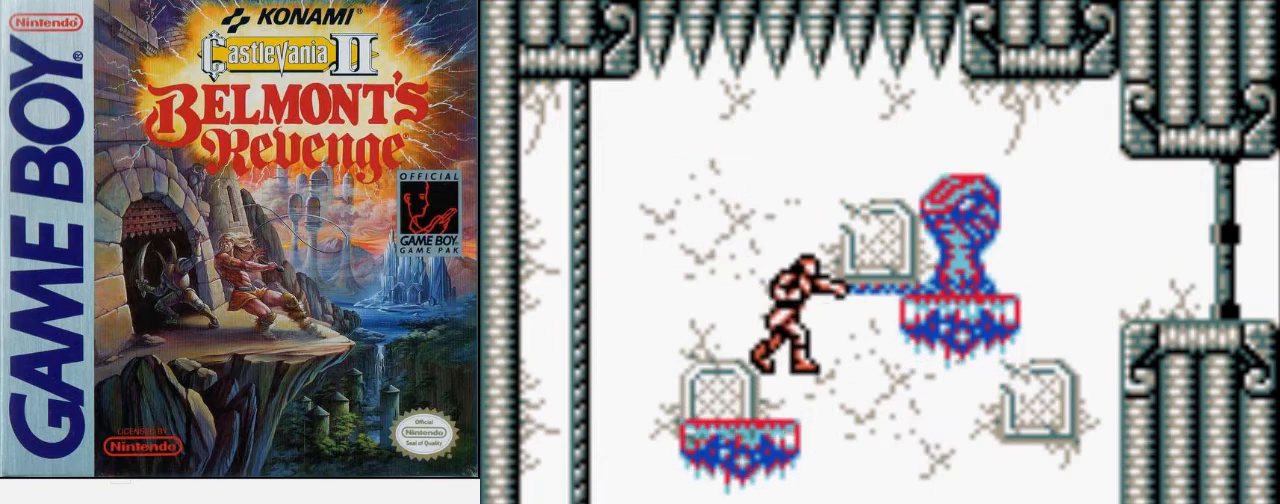
{"buttons": ["DPAD_RIGHT"], "events": [[167, "A", "down"], [233, "B", "down"], [333, "A", "up"], [400, "B", "up"]]}
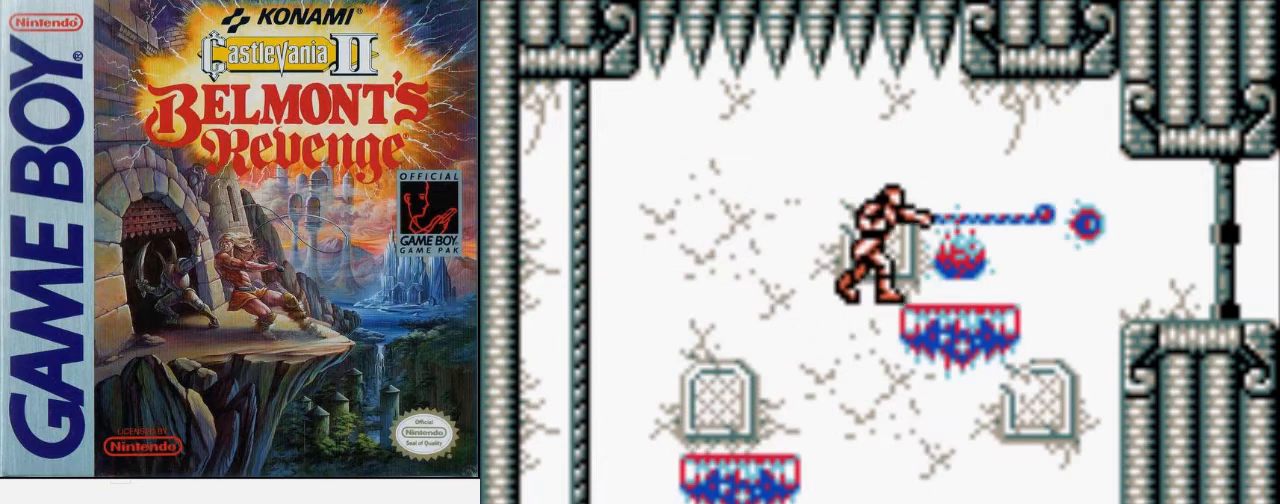
{"buttons": ["DPAD_RIGHT"], "events": []}
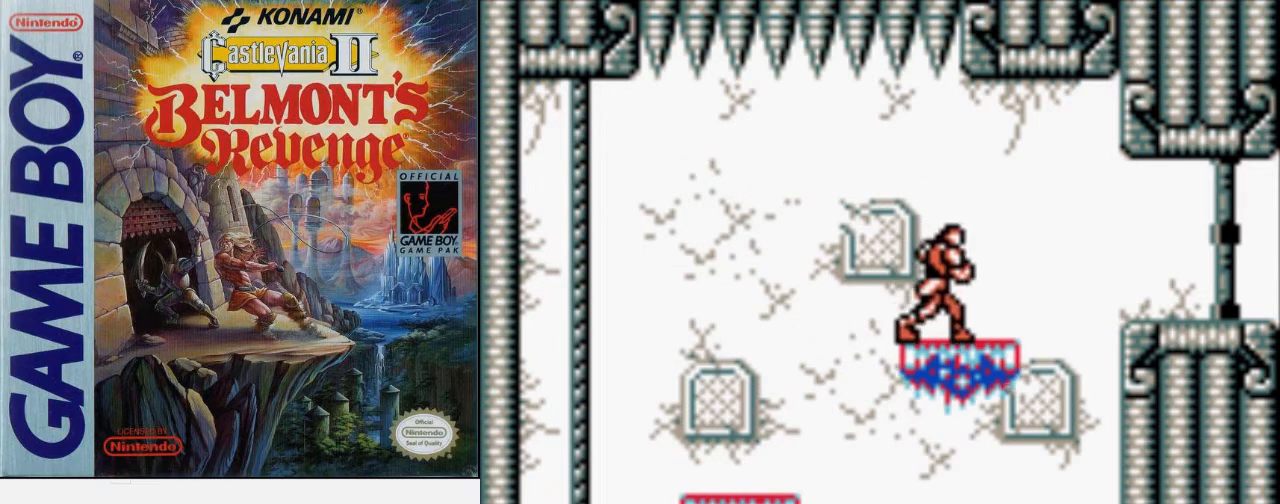
{"buttons": [], "events": [[100, "DPAD_RIGHT", "up"]]}
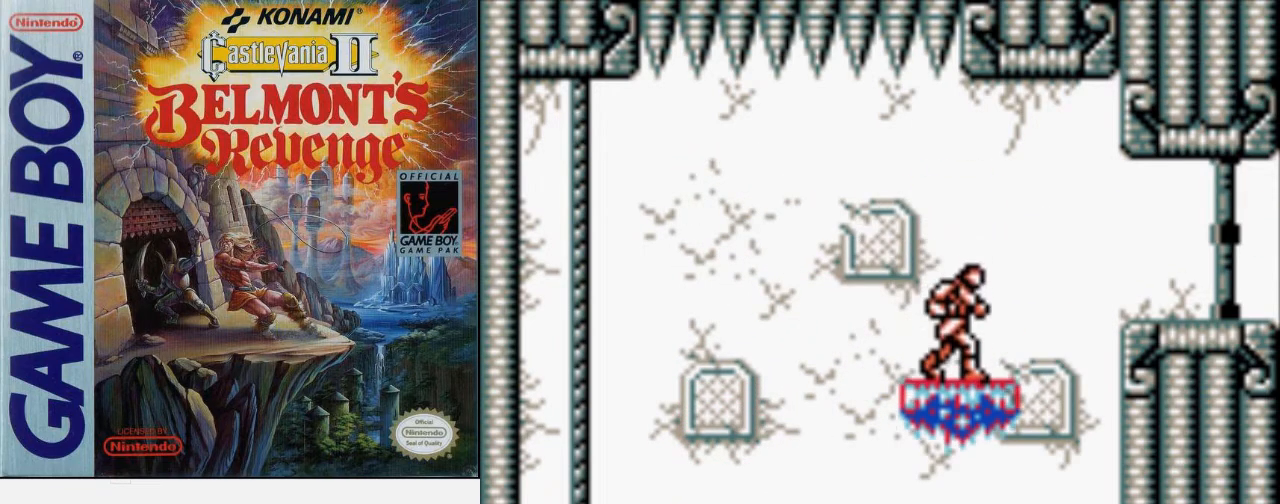
{"buttons": [], "events": []}
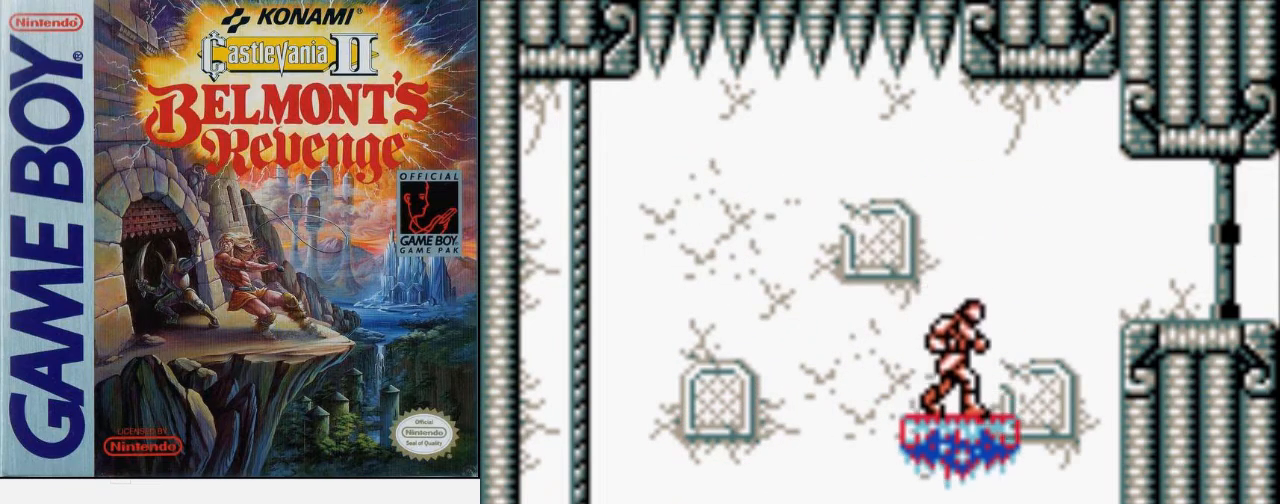
{"buttons": [], "events": []}
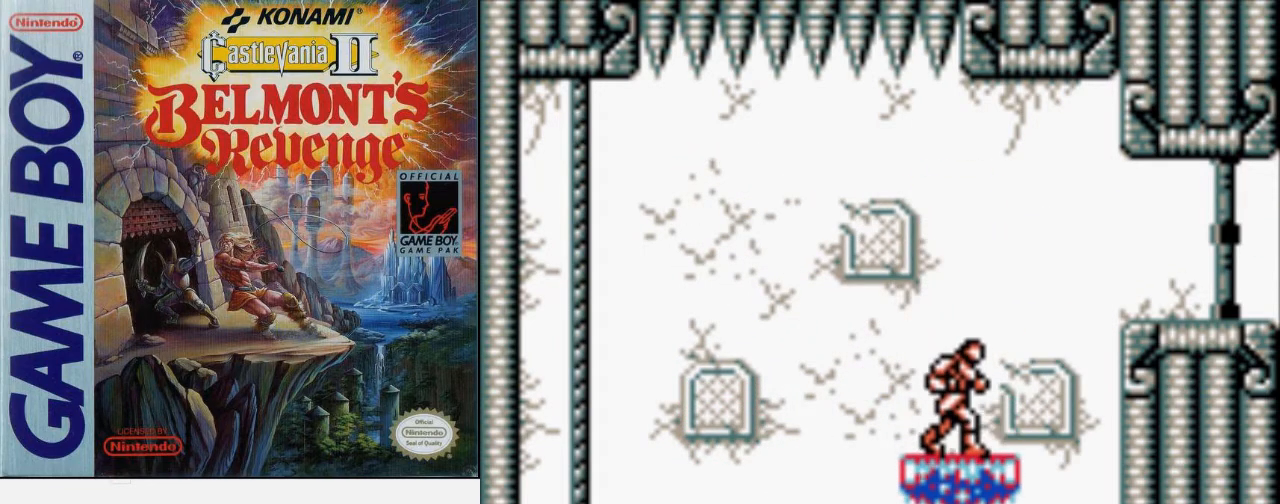
{"buttons": [], "events": []}
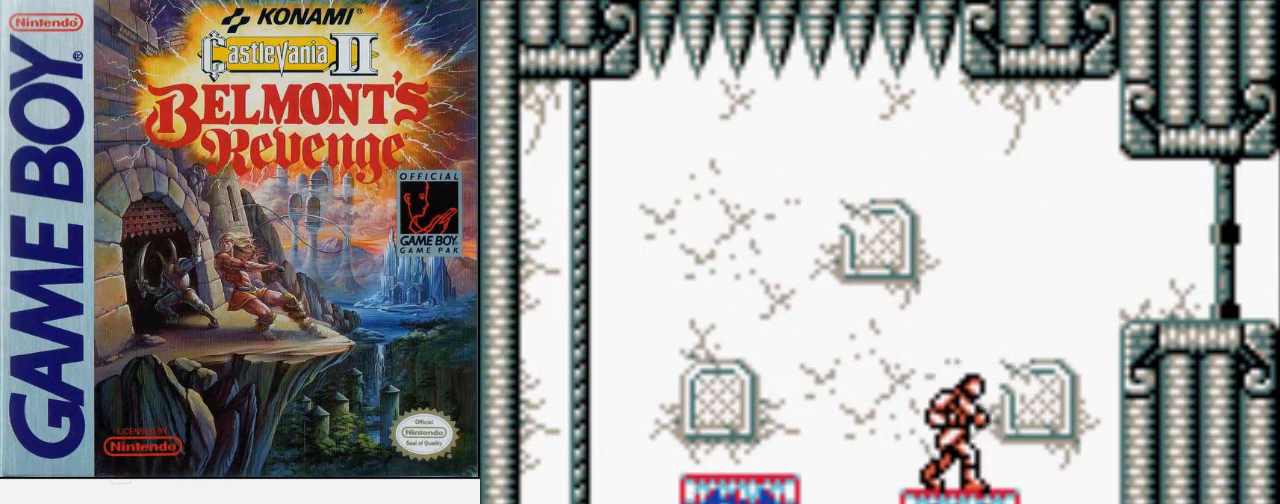
{"buttons": [], "events": []}
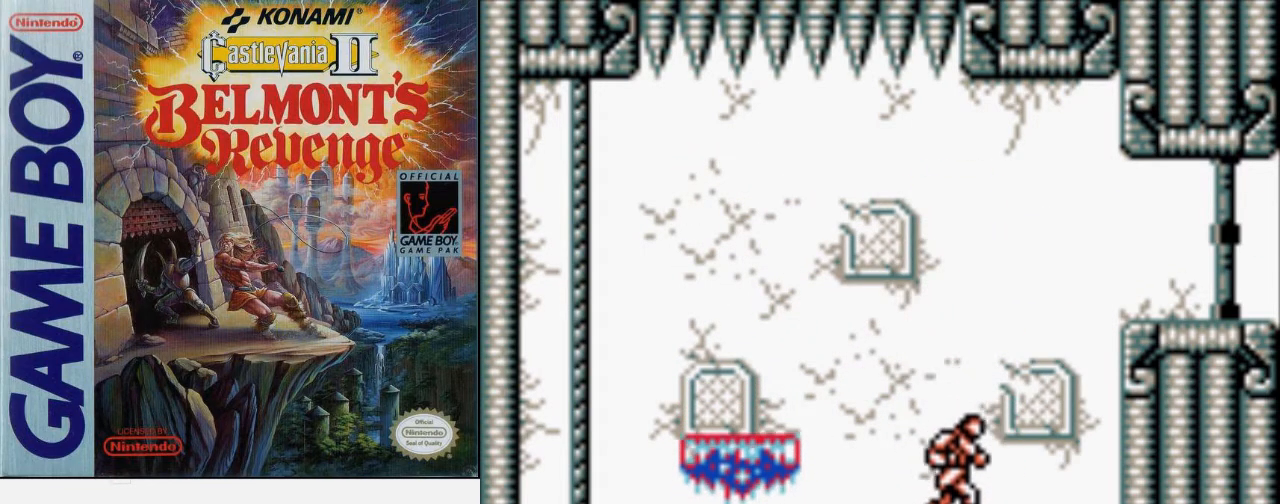
{"buttons": [], "events": []}
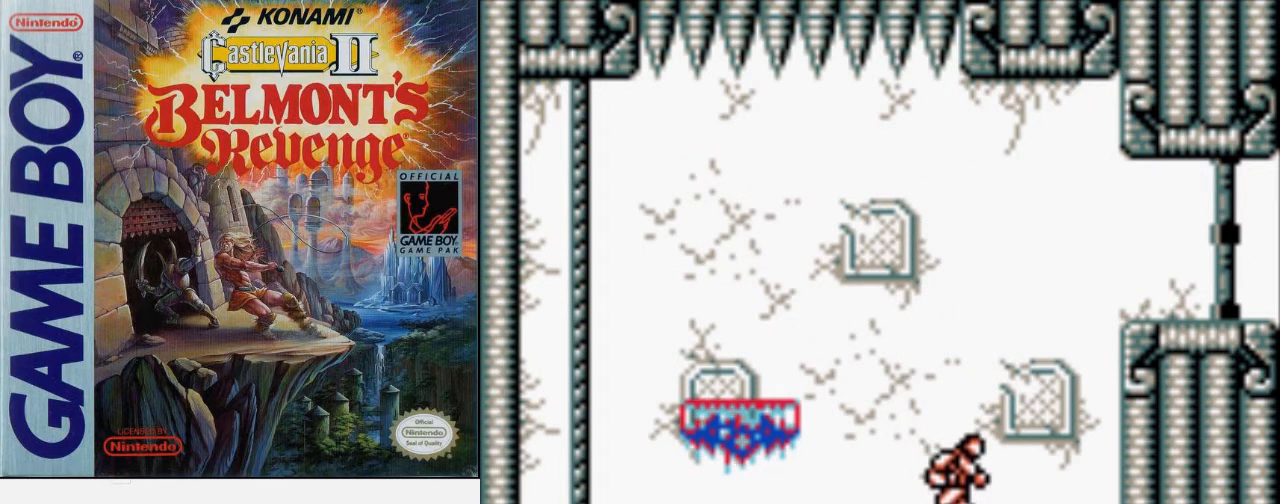
{"buttons": [], "events": []}
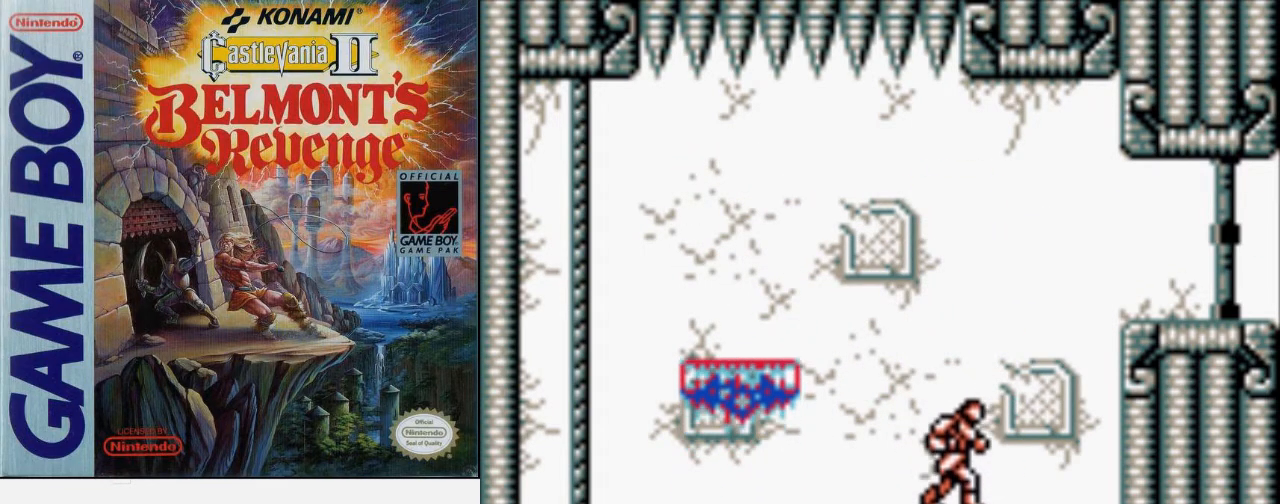
{"buttons": [], "events": []}
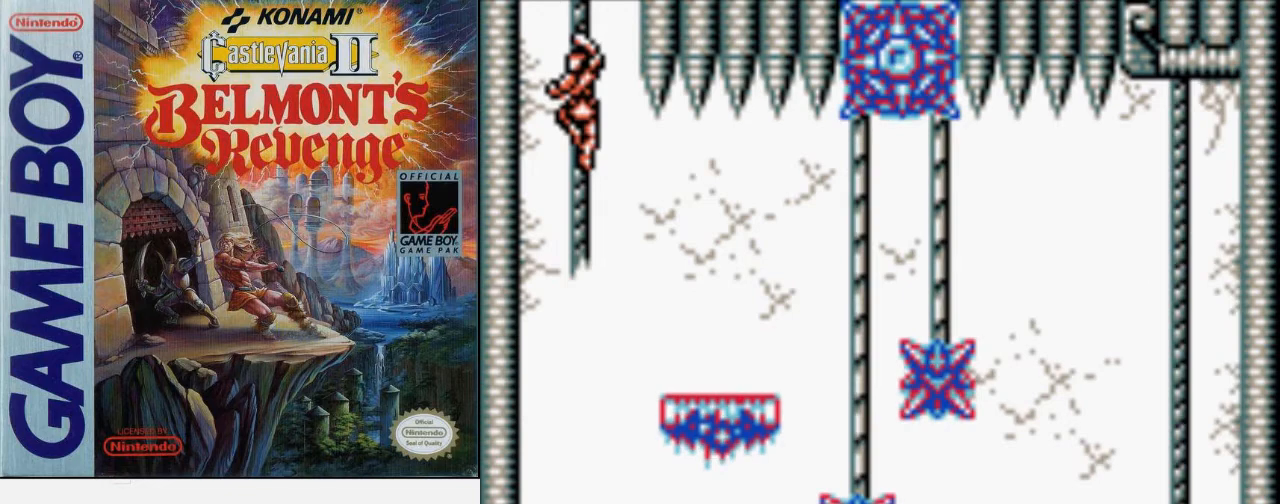
{"buttons": [], "events": []}
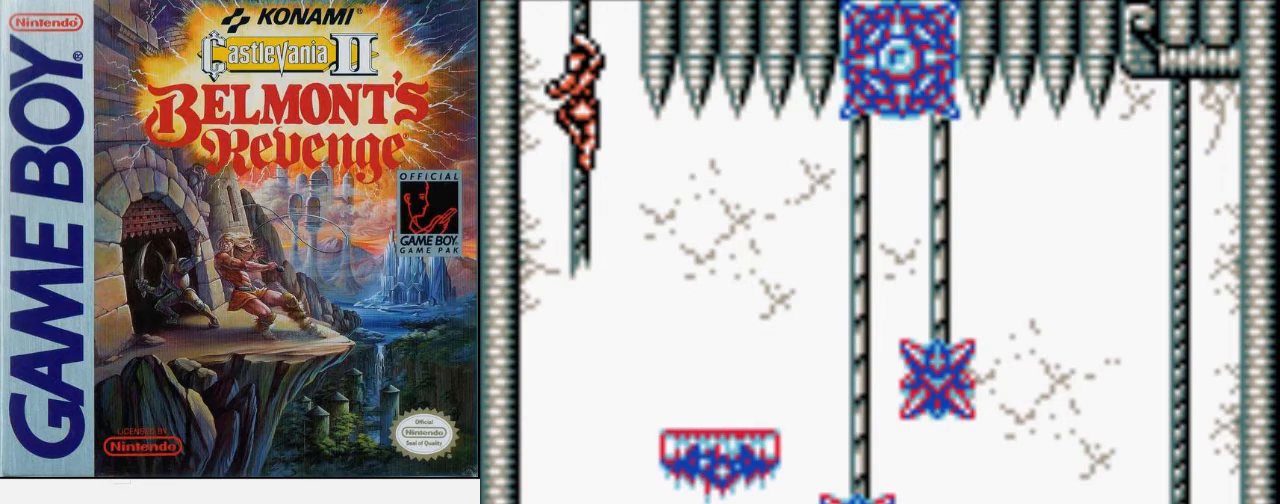
{"buttons": [], "events": []}
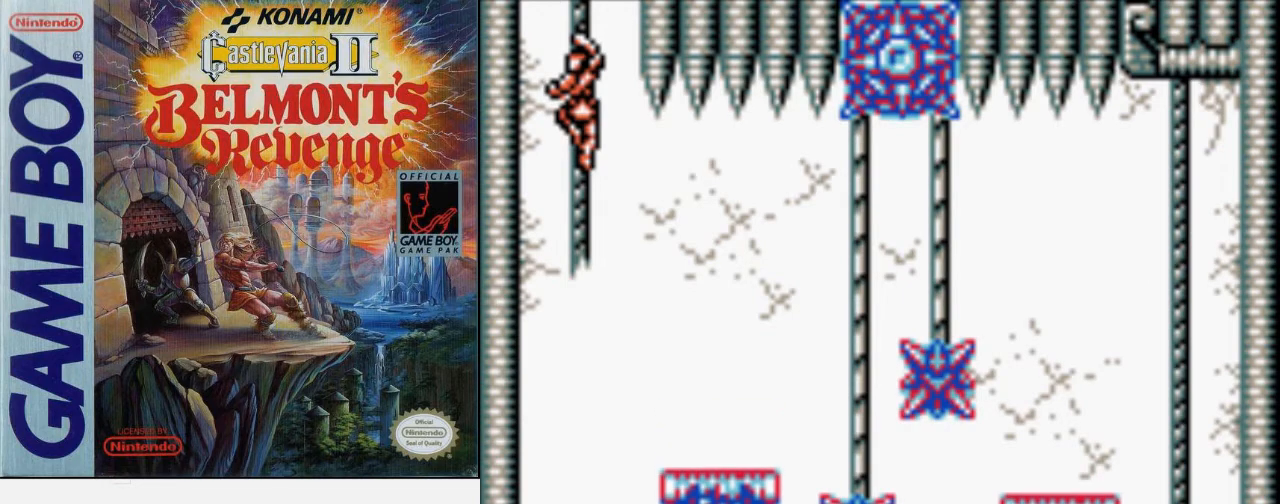
{"buttons": [], "events": []}
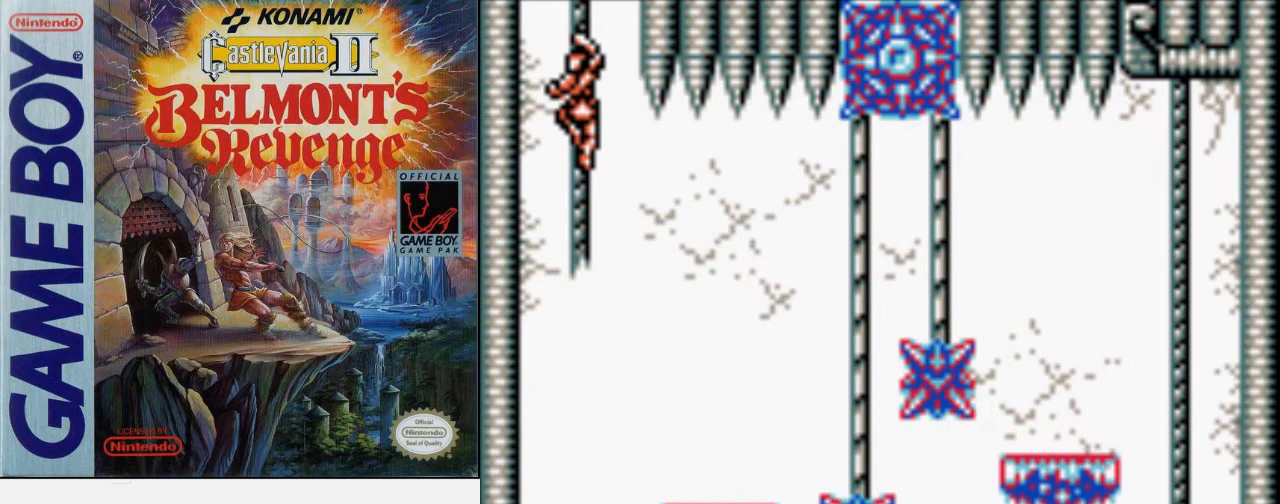
{"buttons": ["DPAD_UP"], "events": [[233, "DPAD_UP", "down"]]}
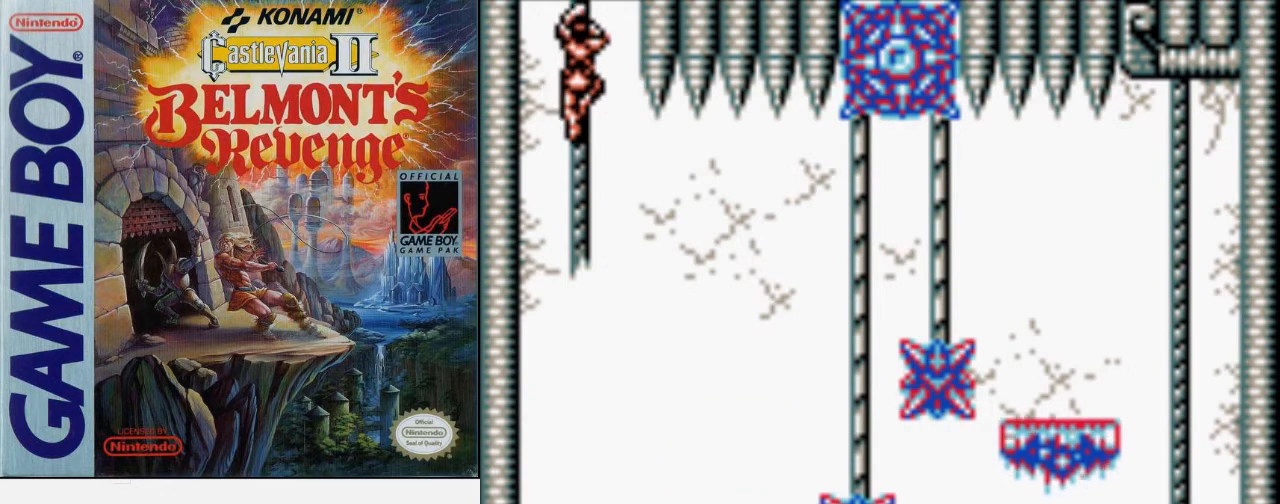
{"buttons": [], "events": [[267, "DPAD_UP", "up"]]}
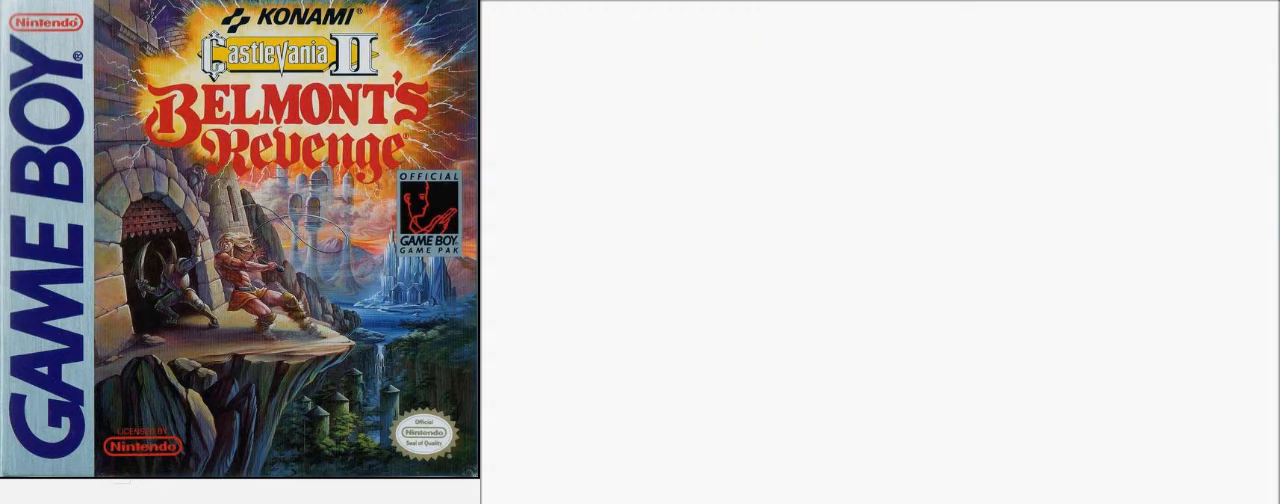
{"buttons": ["DPAD_DOWN"], "events": [[300, "DPAD_DOWN", "down"]]}
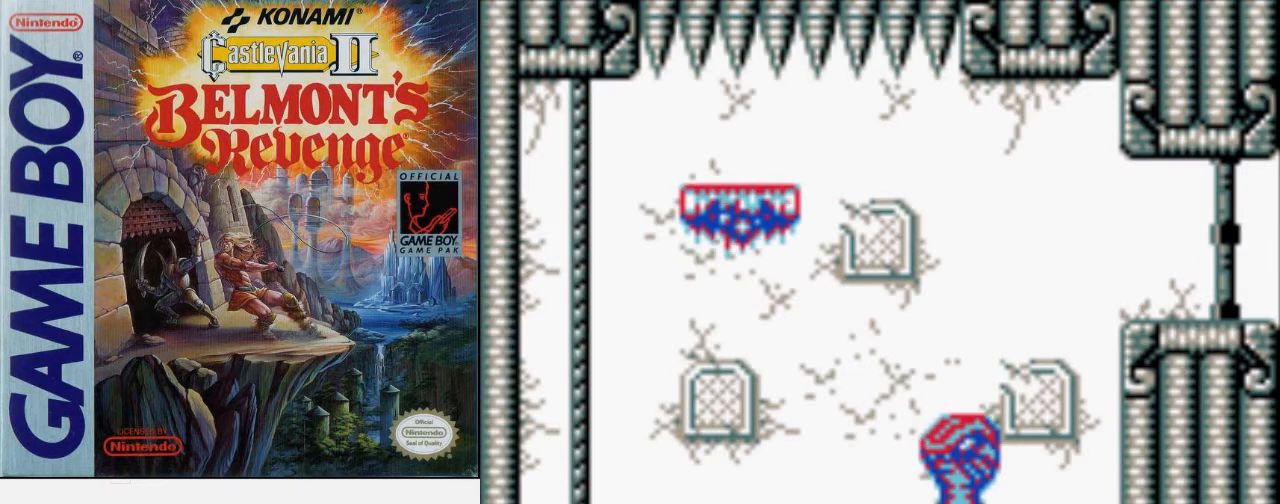
{"buttons": ["DPAD_DOWN"], "events": []}
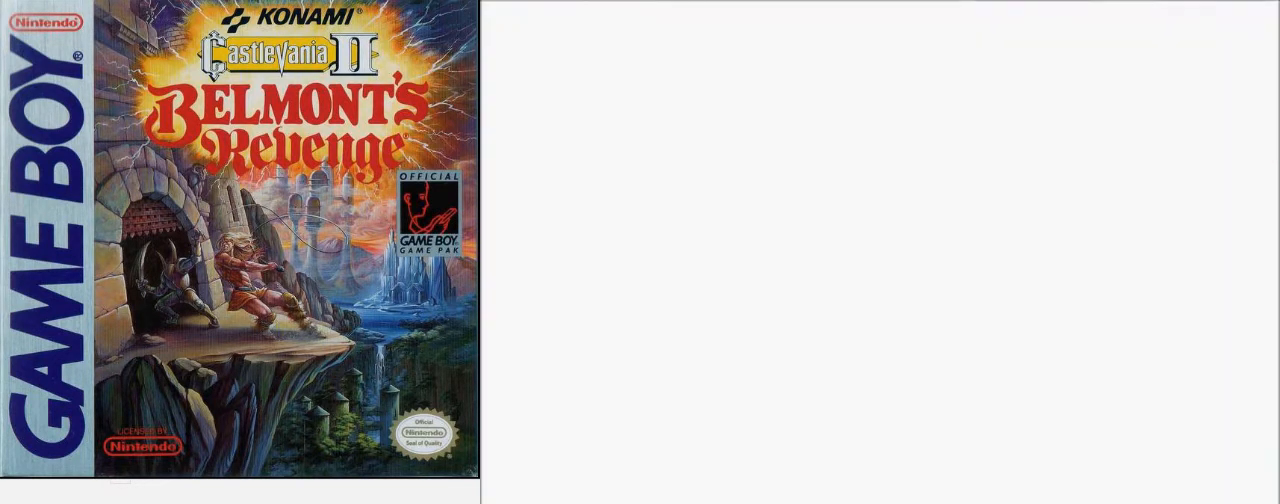
{"buttons": [], "events": [[100, "DPAD_DOWN", "up"]]}